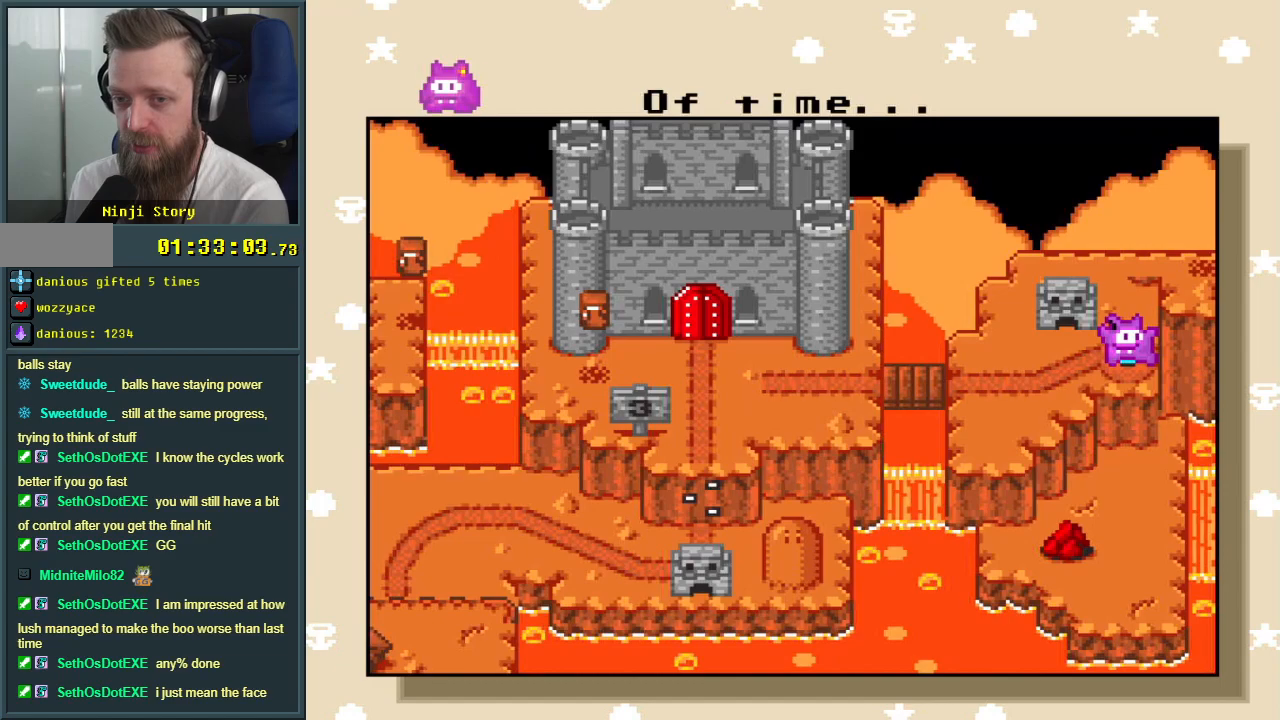
Gameplay with a controller (Nintendo layout); each line is a JSON object with the inputs held at the frame after it. "events" lists button and stick changes between this image and that frame as [ms after this image, input, new state], when the widget could be followed in between. Not read: L3 R3.
{"buttons": ["A"], "events": [[500, "A", "down"]]}
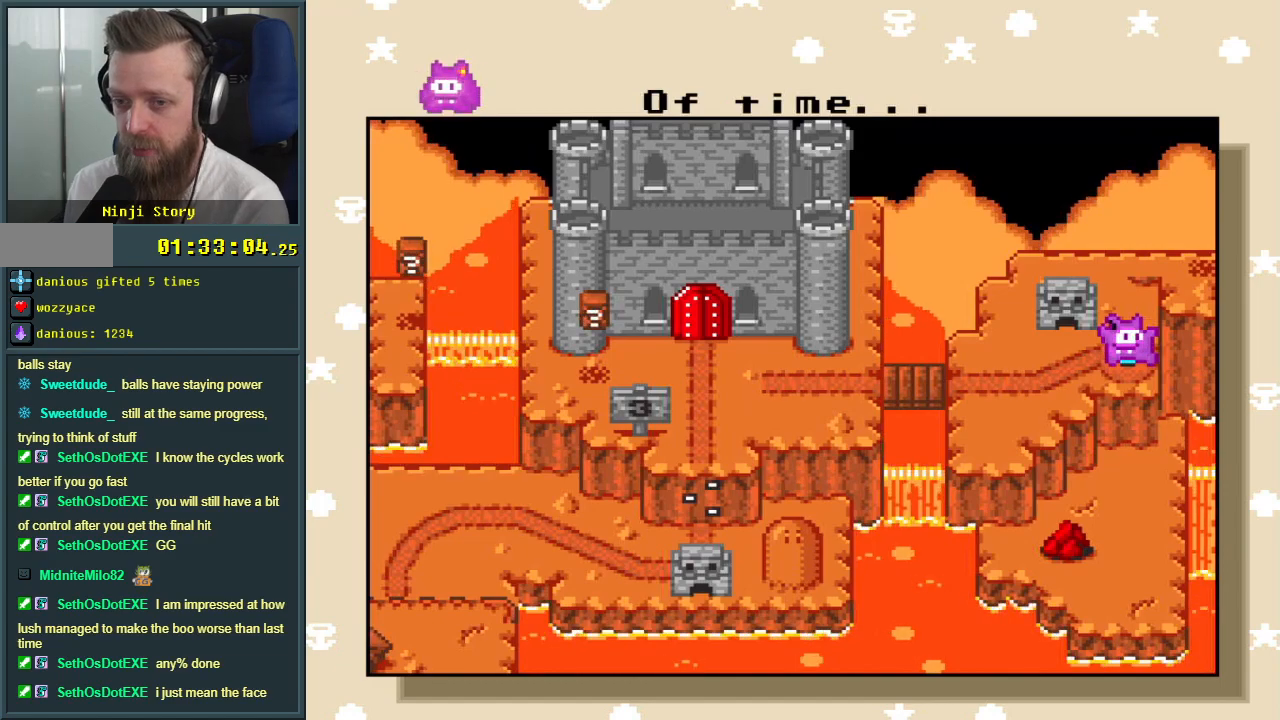
{"buttons": [], "events": [[150, "A", "up"]]}
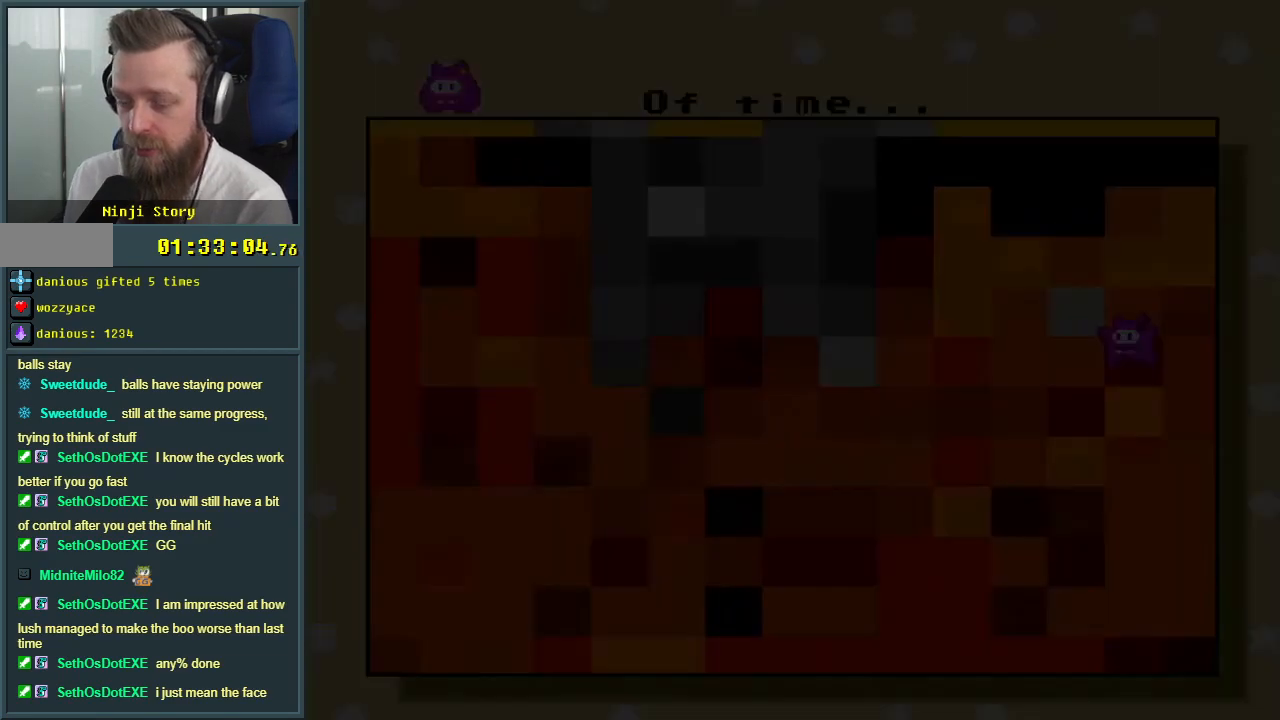
{"buttons": [], "events": []}
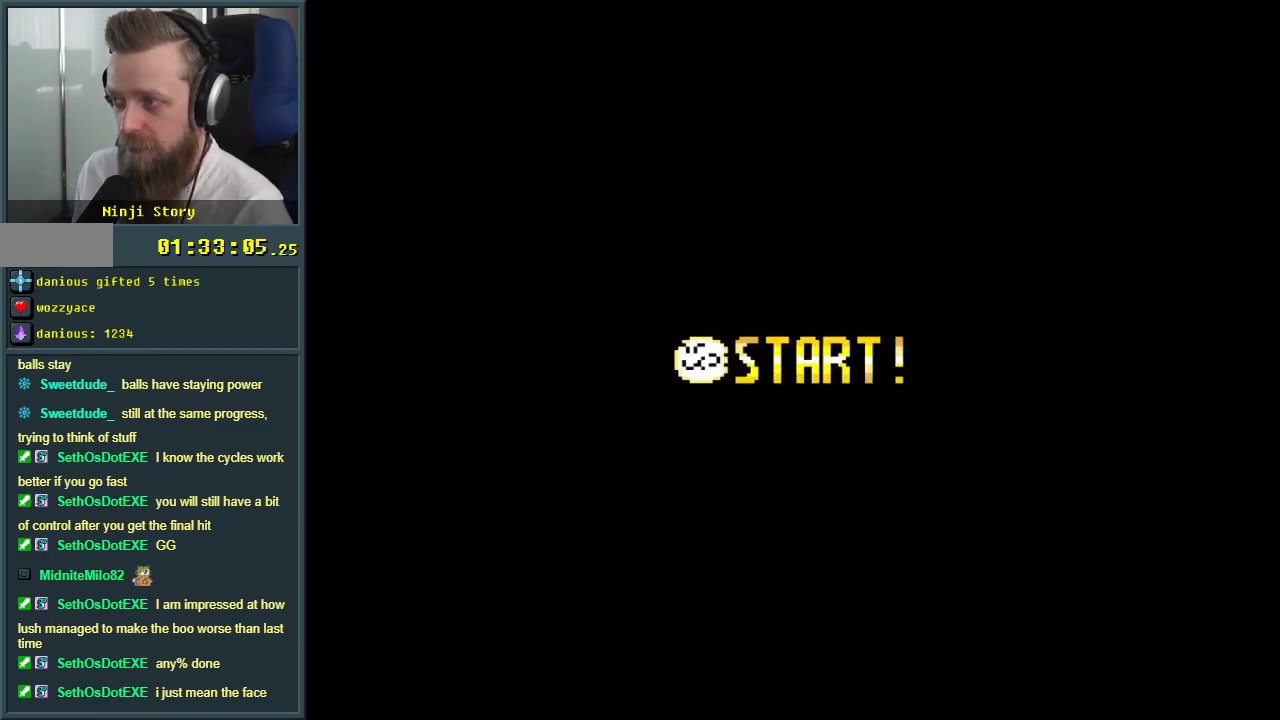
{"buttons": [], "events": []}
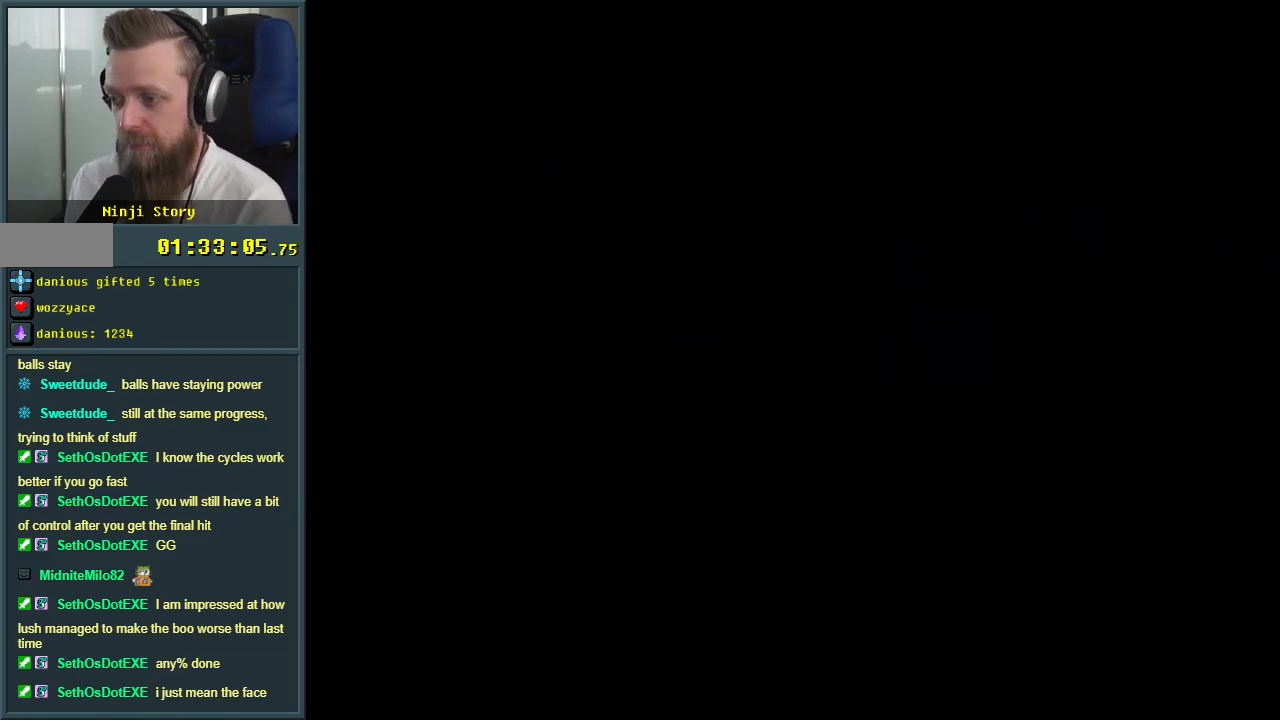
{"buttons": [], "events": []}
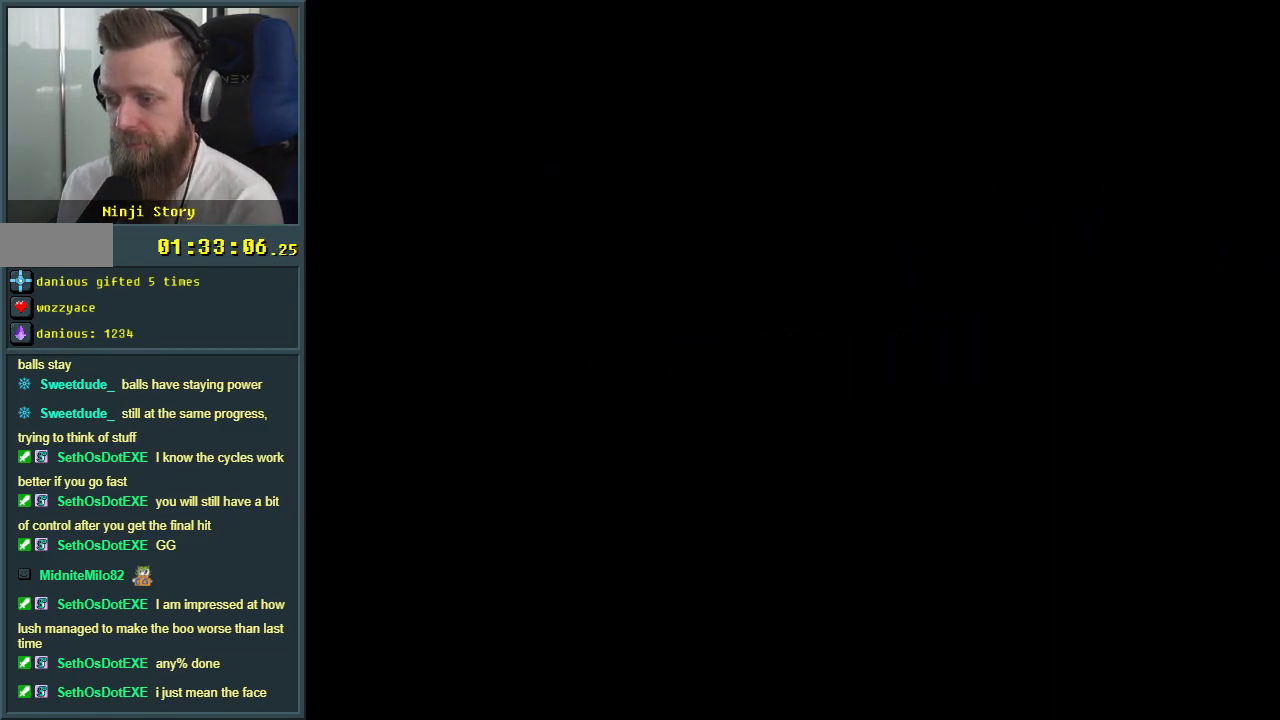
{"buttons": [], "events": []}
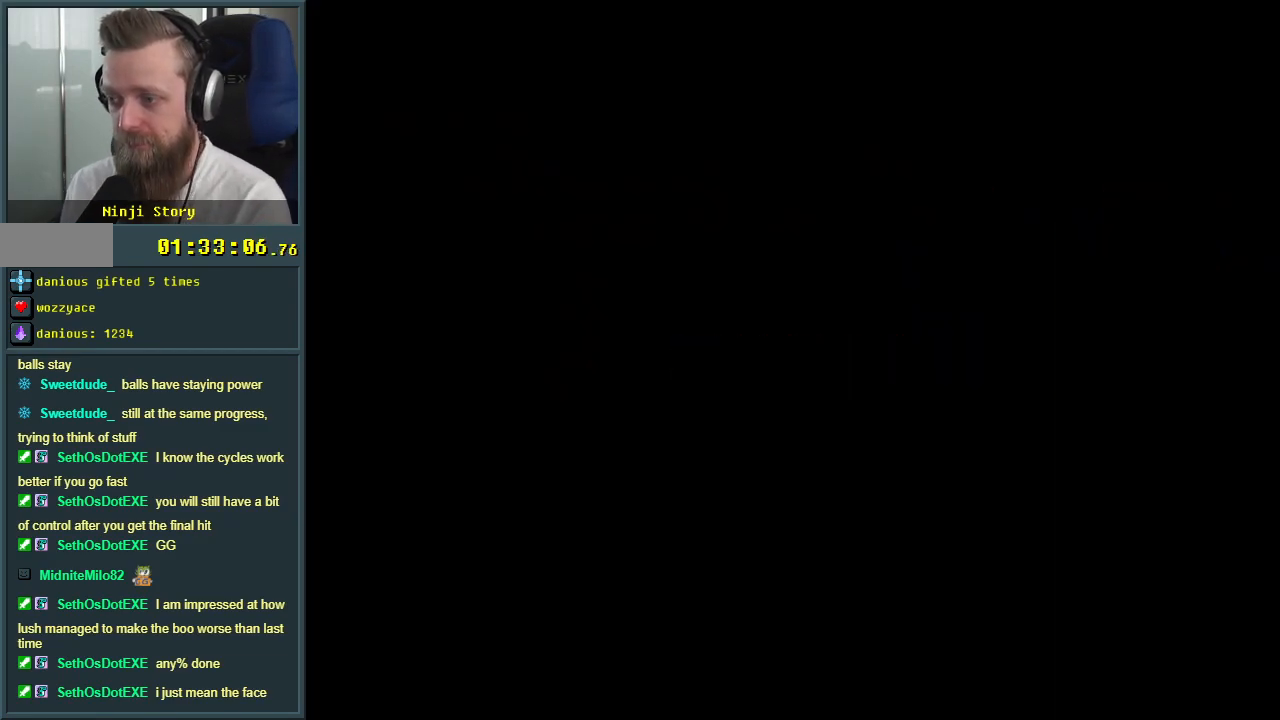
{"buttons": [], "events": []}
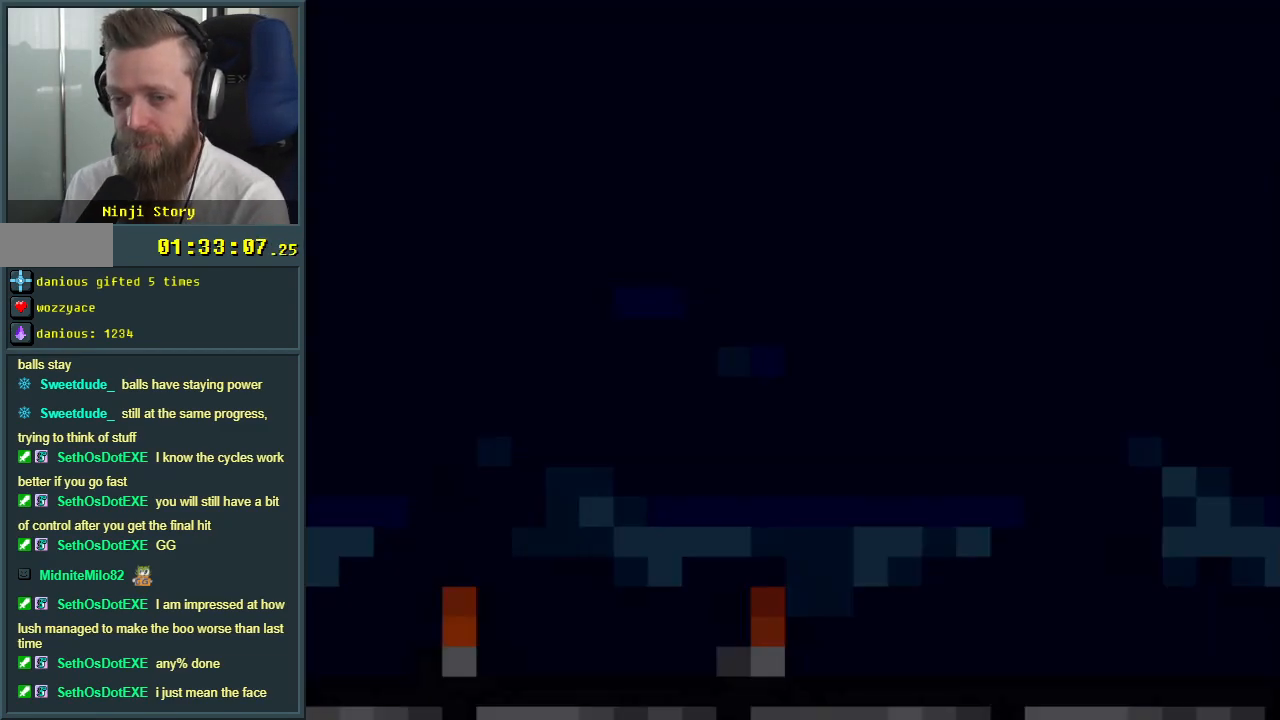
{"buttons": ["Y", "DPAD_RIGHT"], "events": [[50, "Y", "down"], [500, "DPAD_RIGHT", "down"]]}
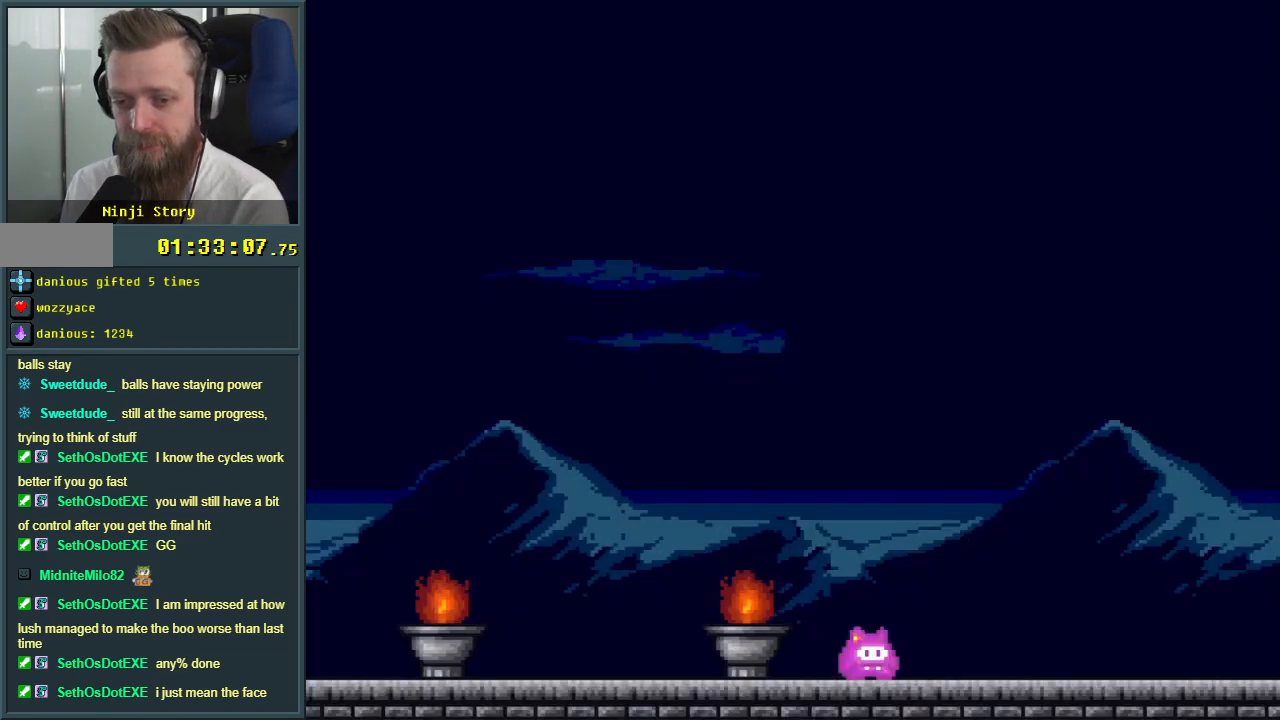
{"buttons": ["Y", "DPAD_RIGHT"], "events": []}
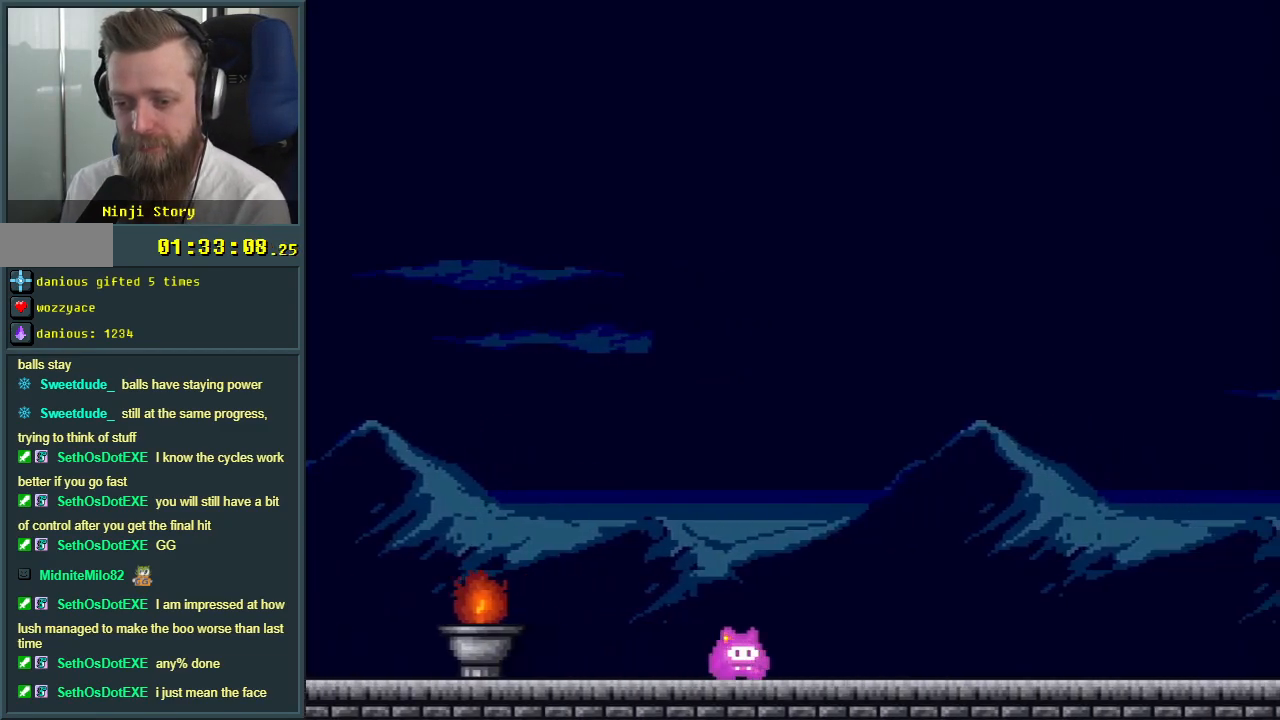
{"buttons": ["Y", "DPAD_RIGHT"], "events": []}
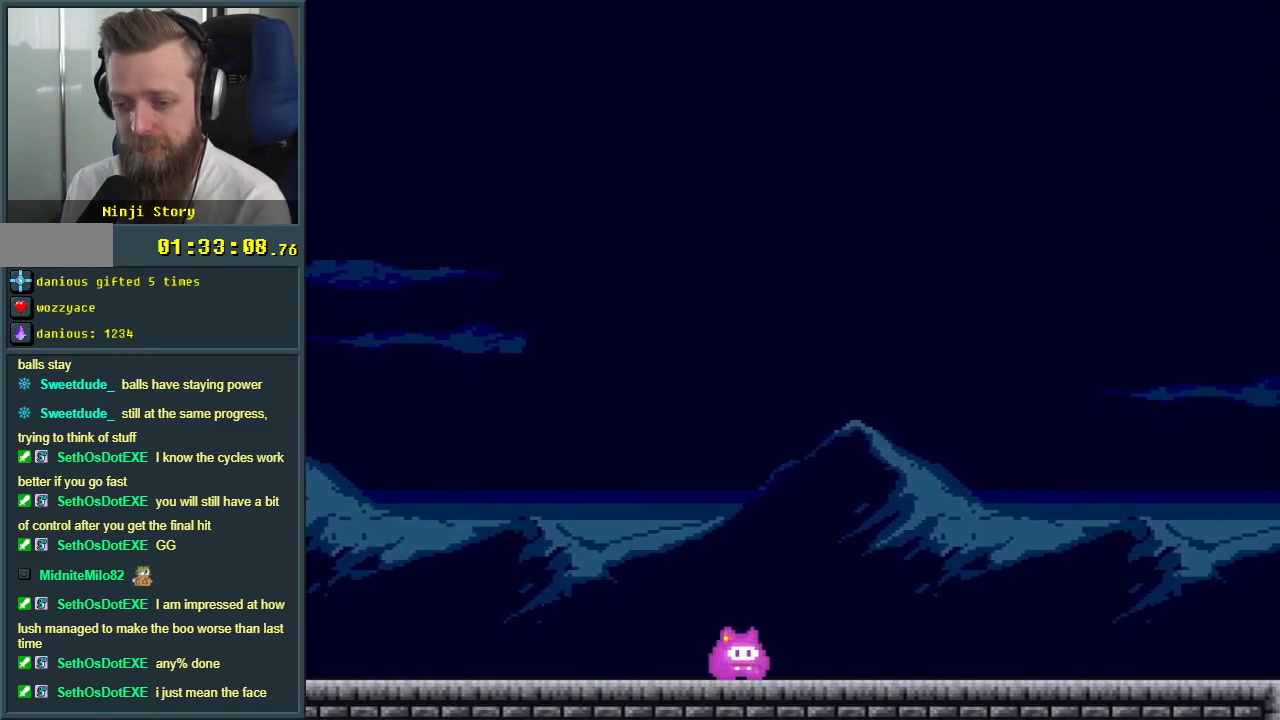
{"buttons": ["Y", "DPAD_RIGHT"], "events": []}
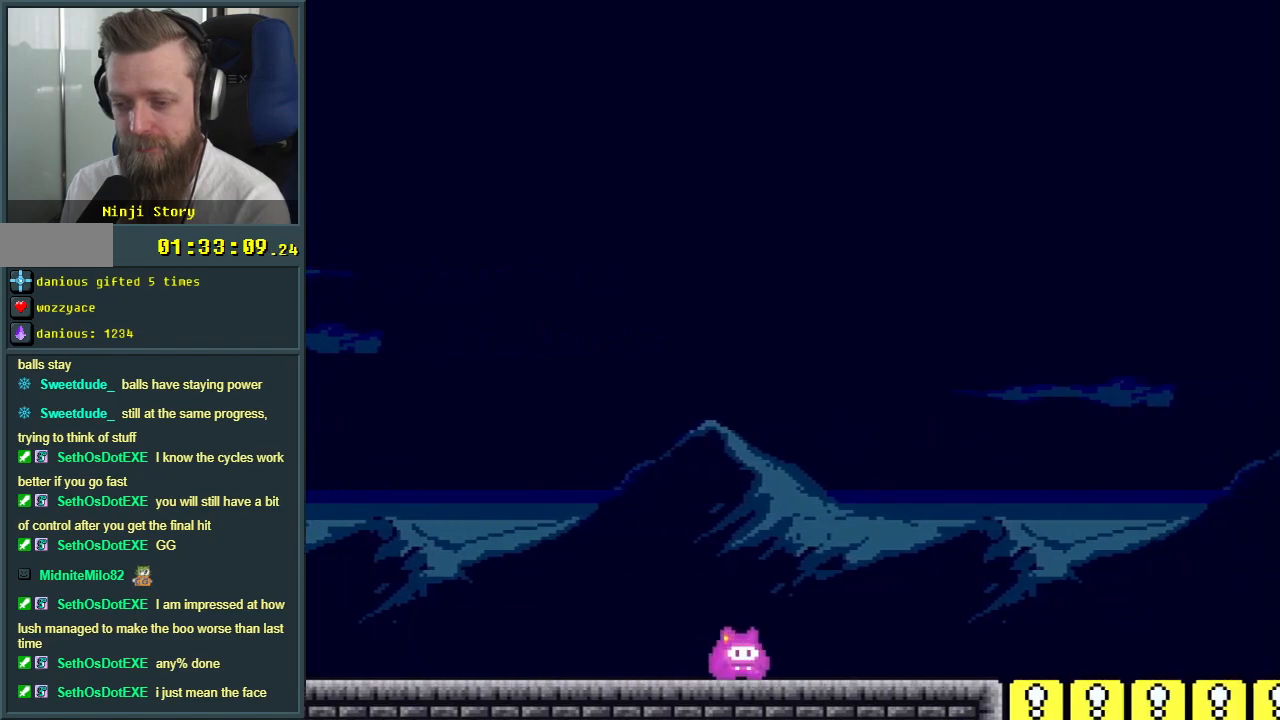
{"buttons": ["Y", "DPAD_RIGHT"], "events": []}
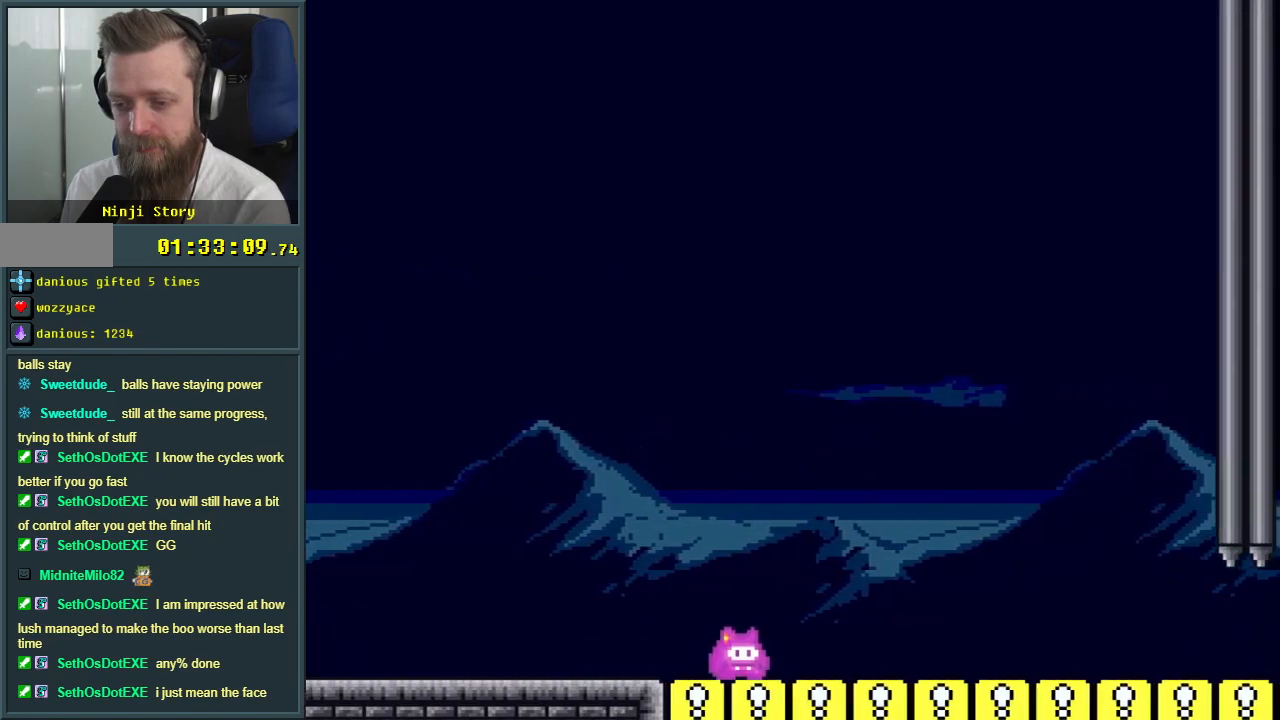
{"buttons": ["Y", "DPAD_RIGHT"], "events": []}
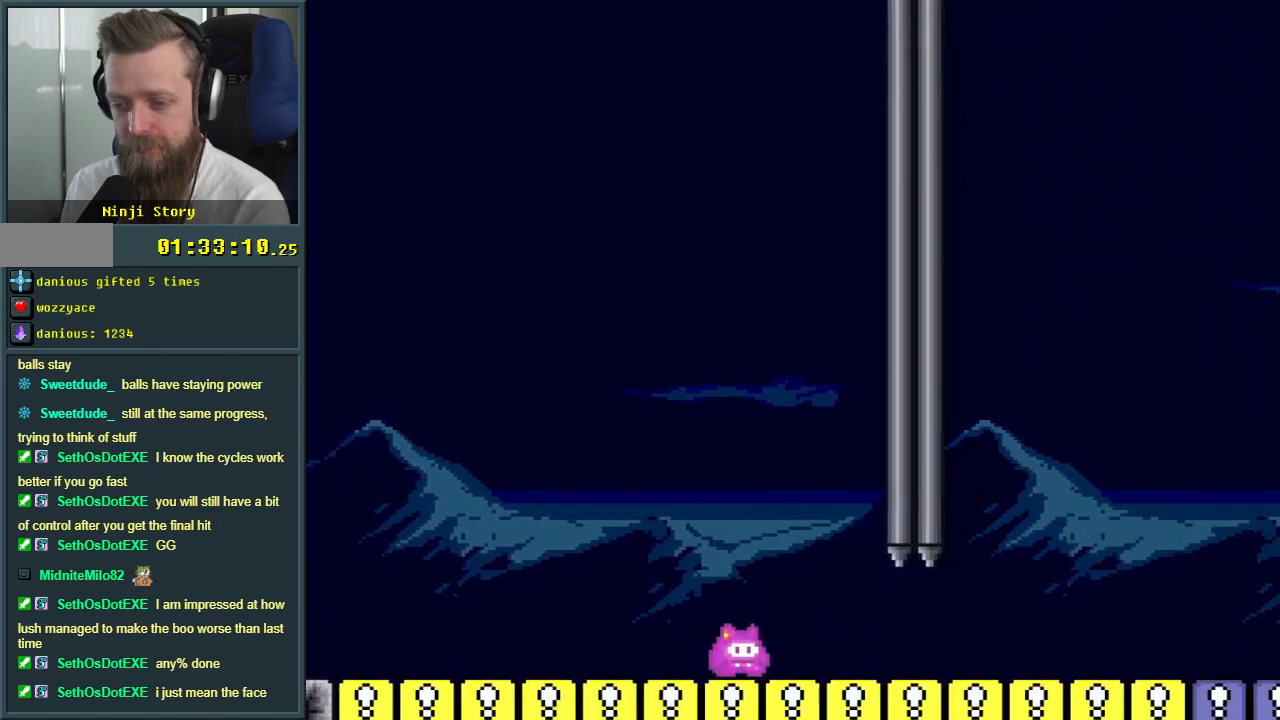
{"buttons": ["Y", "DPAD_RIGHT"], "events": []}
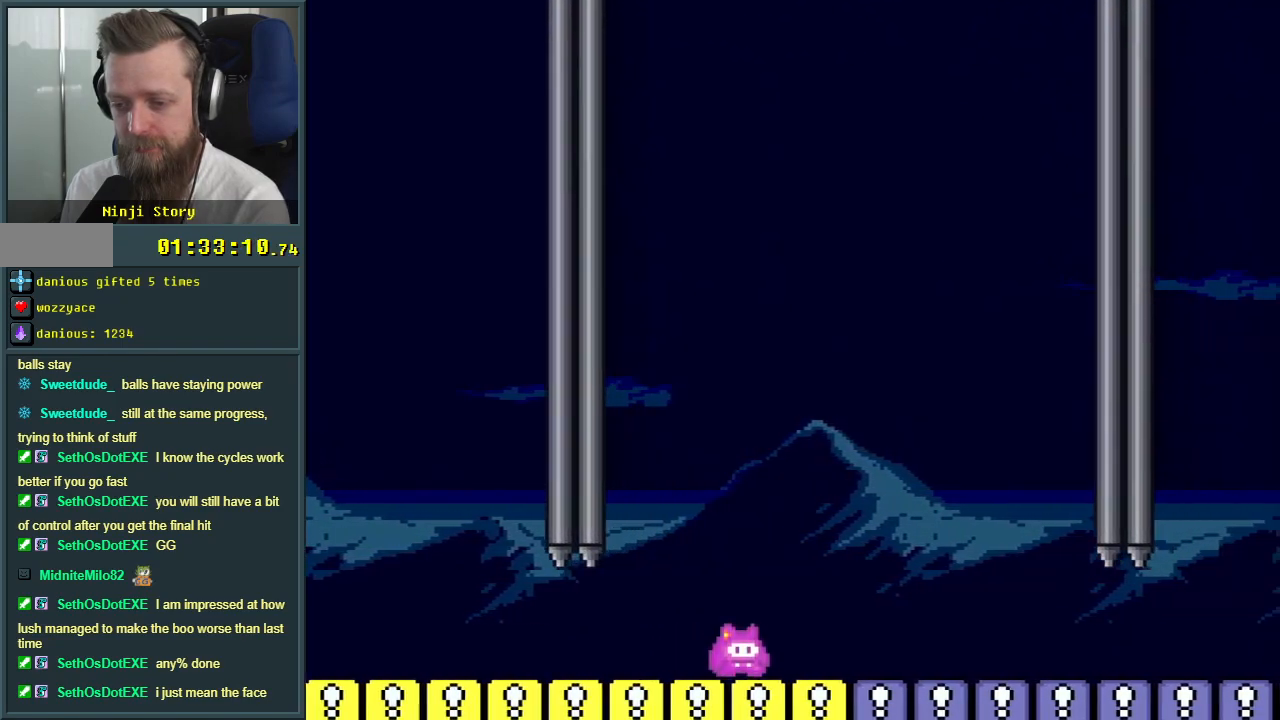
{"buttons": ["Y", "DPAD_RIGHT"], "events": []}
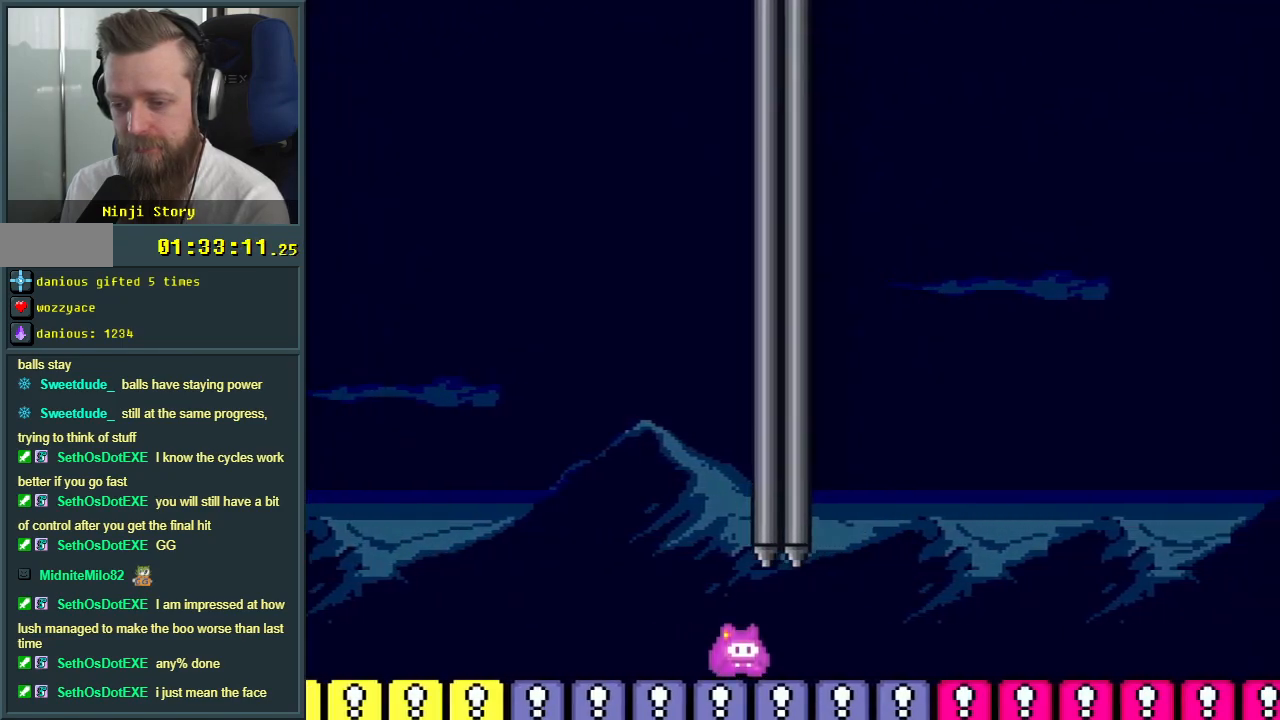
{"buttons": ["Y", "DPAD_RIGHT"], "events": []}
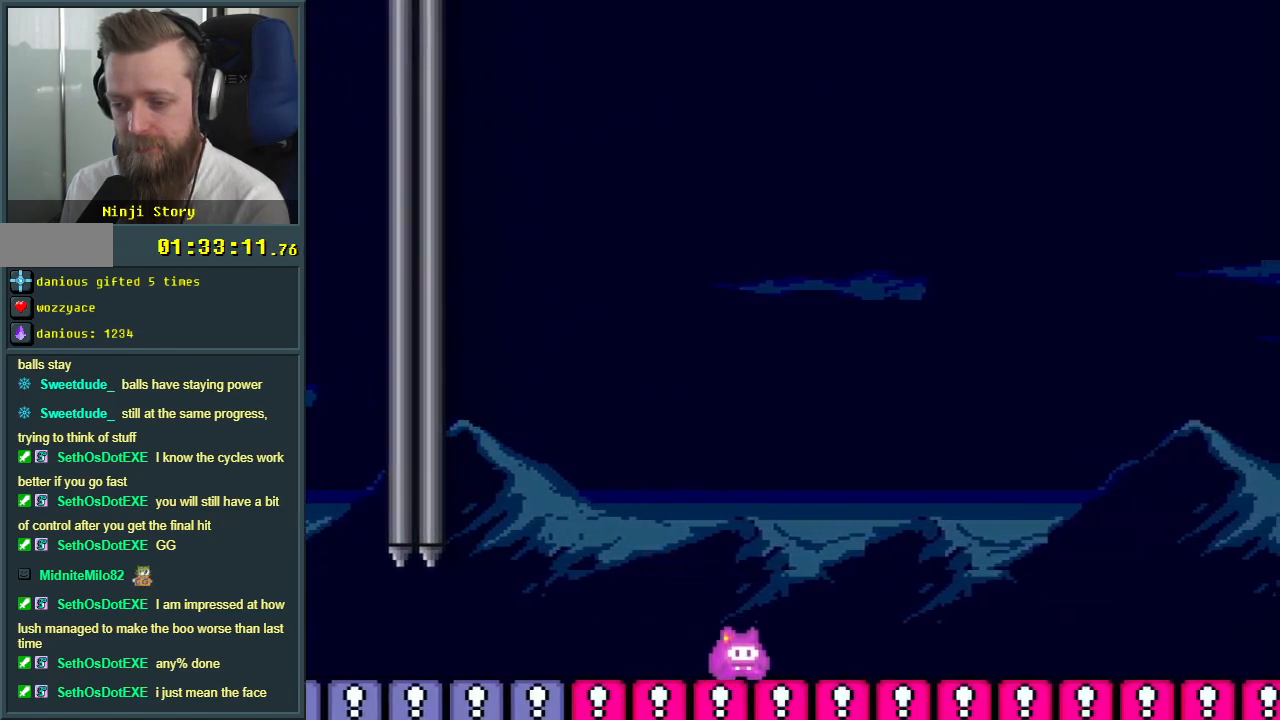
{"buttons": ["Y", "DPAD_RIGHT"], "events": []}
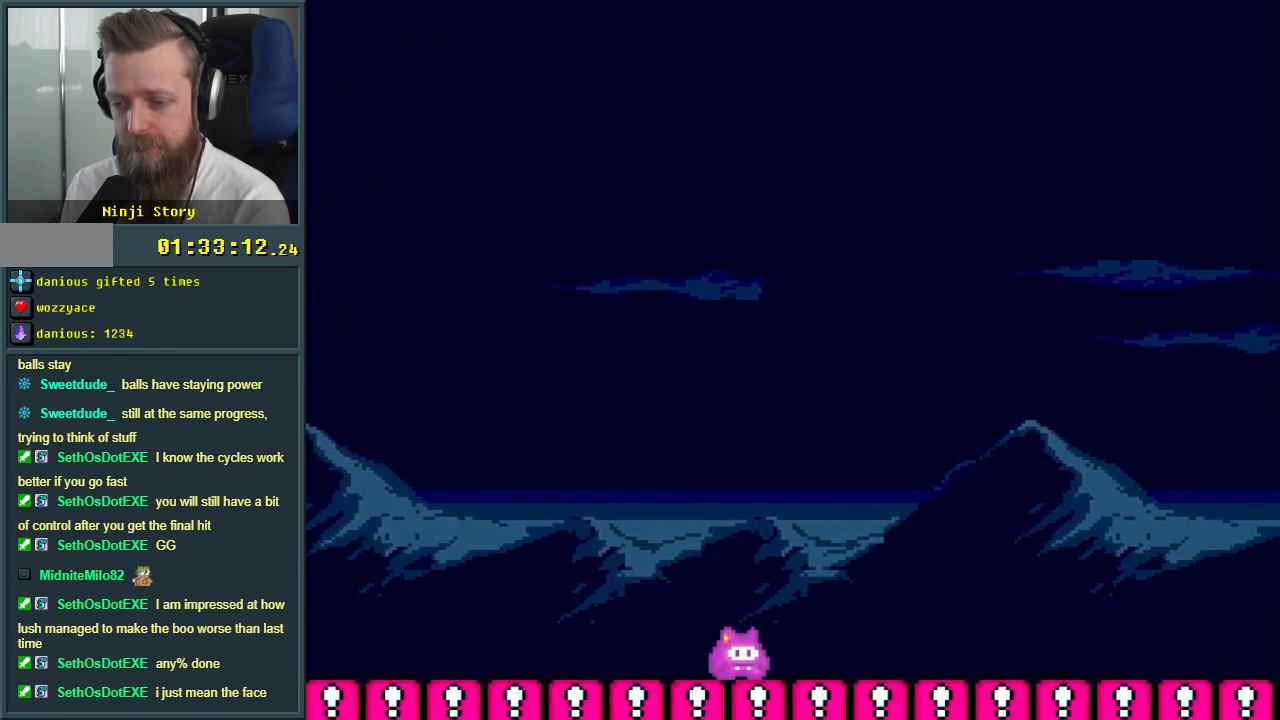
{"buttons": ["Y", "DPAD_RIGHT"], "events": []}
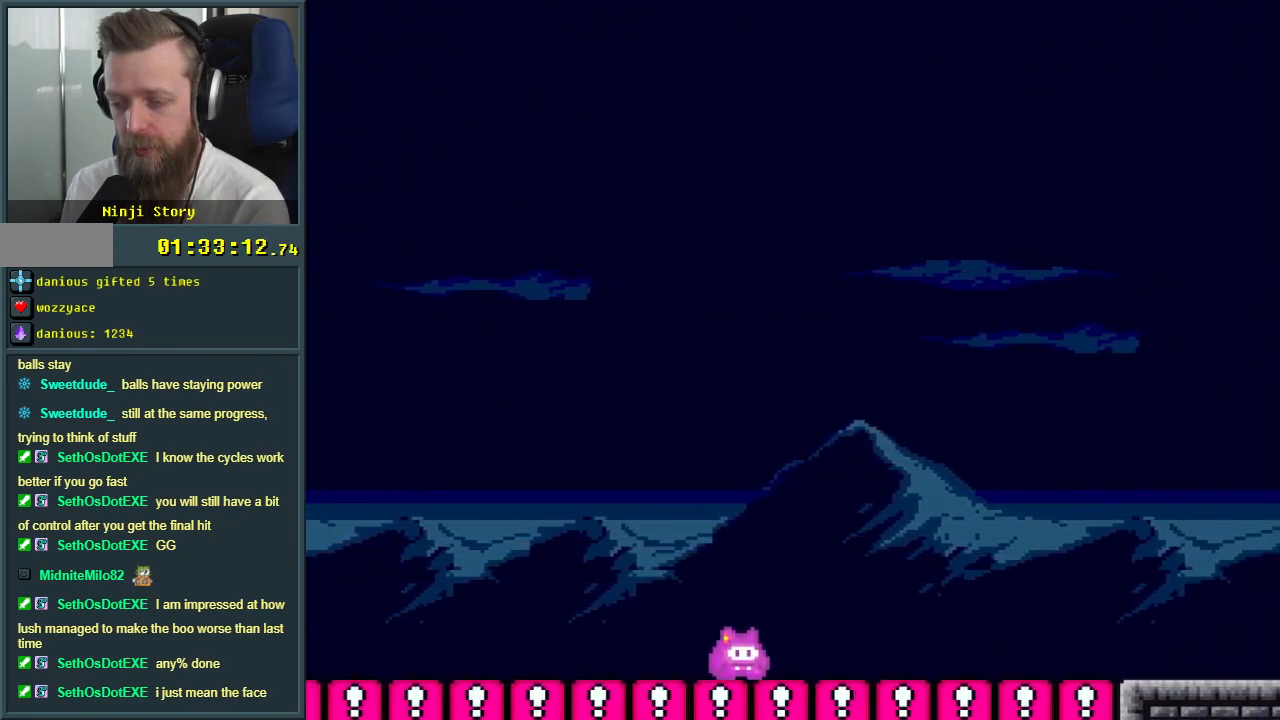
{"buttons": ["Y", "DPAD_RIGHT"], "events": []}
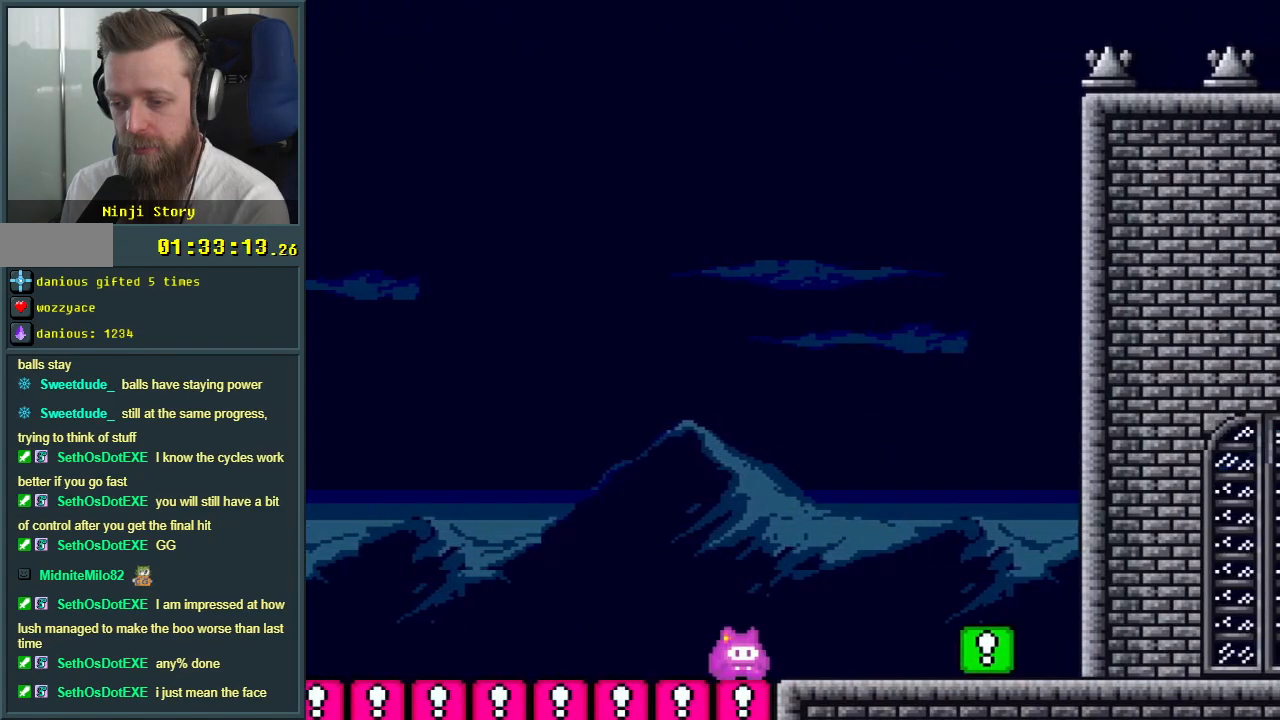
{"buttons": ["B", "Y", "DPAD_LEFT"], "events": [[117, "B", "down"], [200, "DPAD_RIGHT", "up"], [233, "DPAD_UP", "down"], [250, "DPAD_UP", "up"], [283, "DPAD_LEFT", "down"]]}
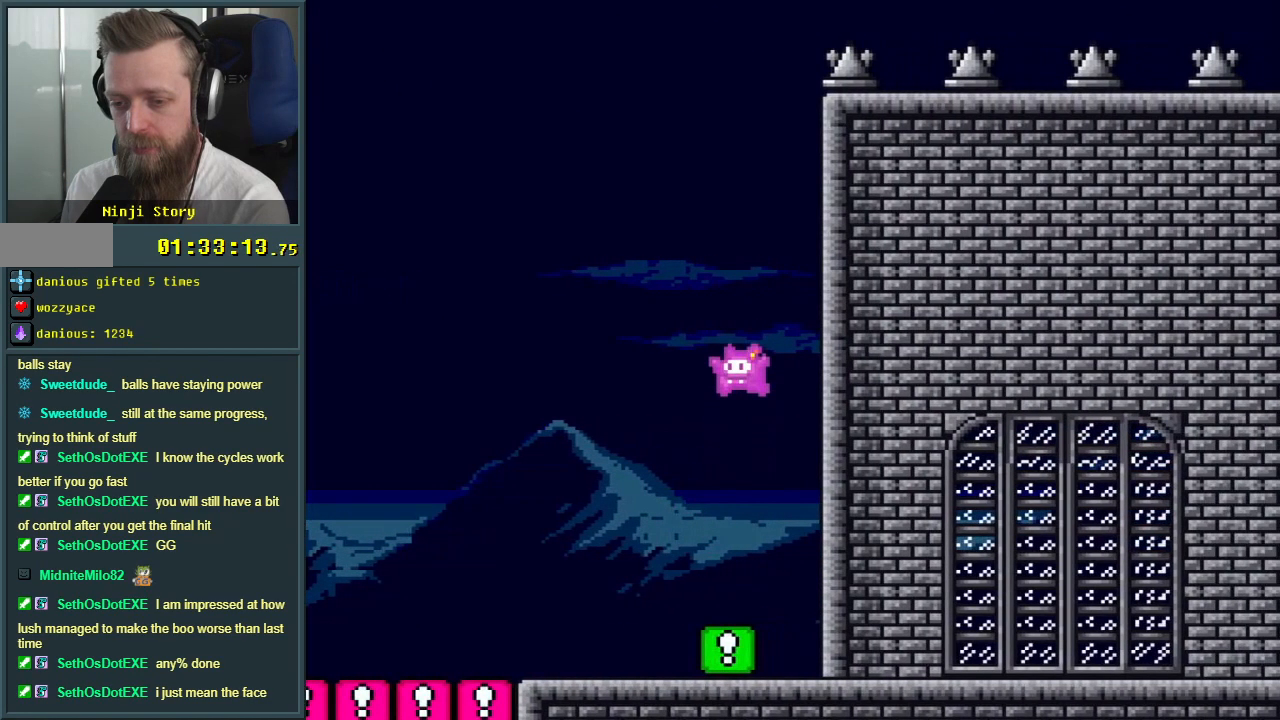
{"buttons": ["Y"], "events": [[17, "DPAD_LEFT", "up"], [83, "B", "up"], [183, "DPAD_RIGHT", "down"], [317, "DPAD_RIGHT", "up"]]}
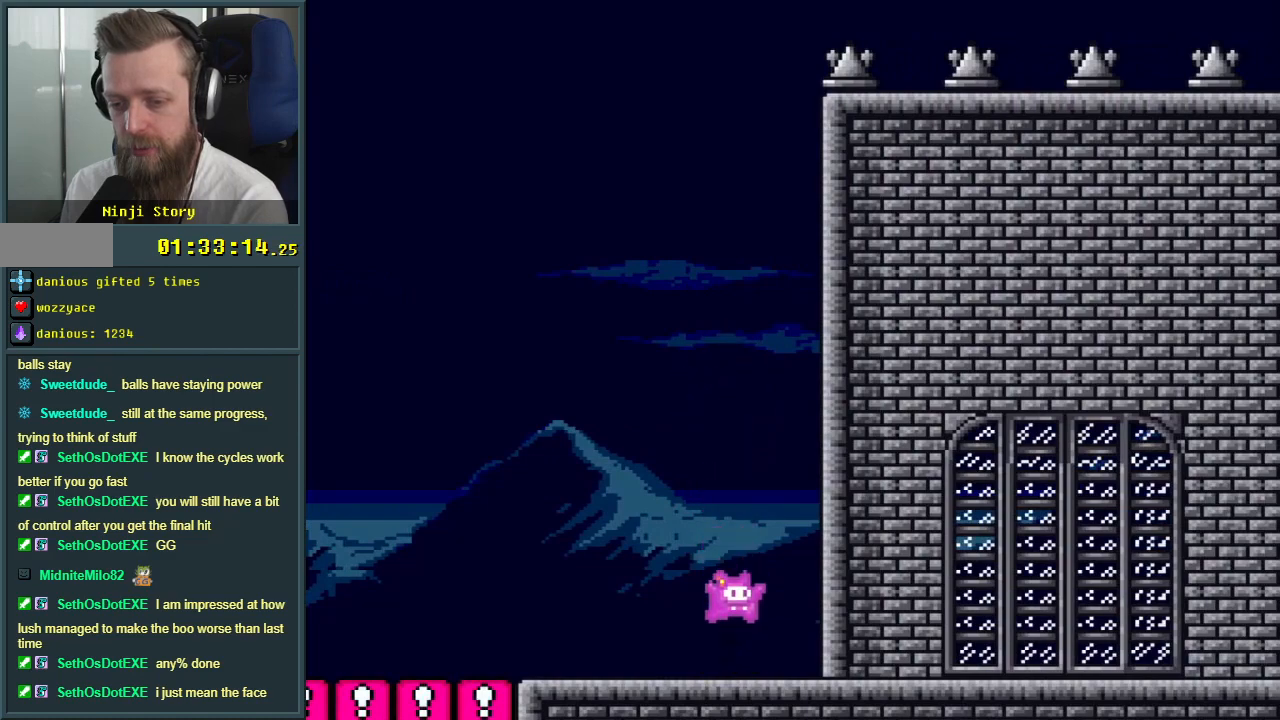
{"buttons": ["Y"], "events": [[167, "DPAD_LEFT", "down"], [200, "DPAD_LEFT", "up"]]}